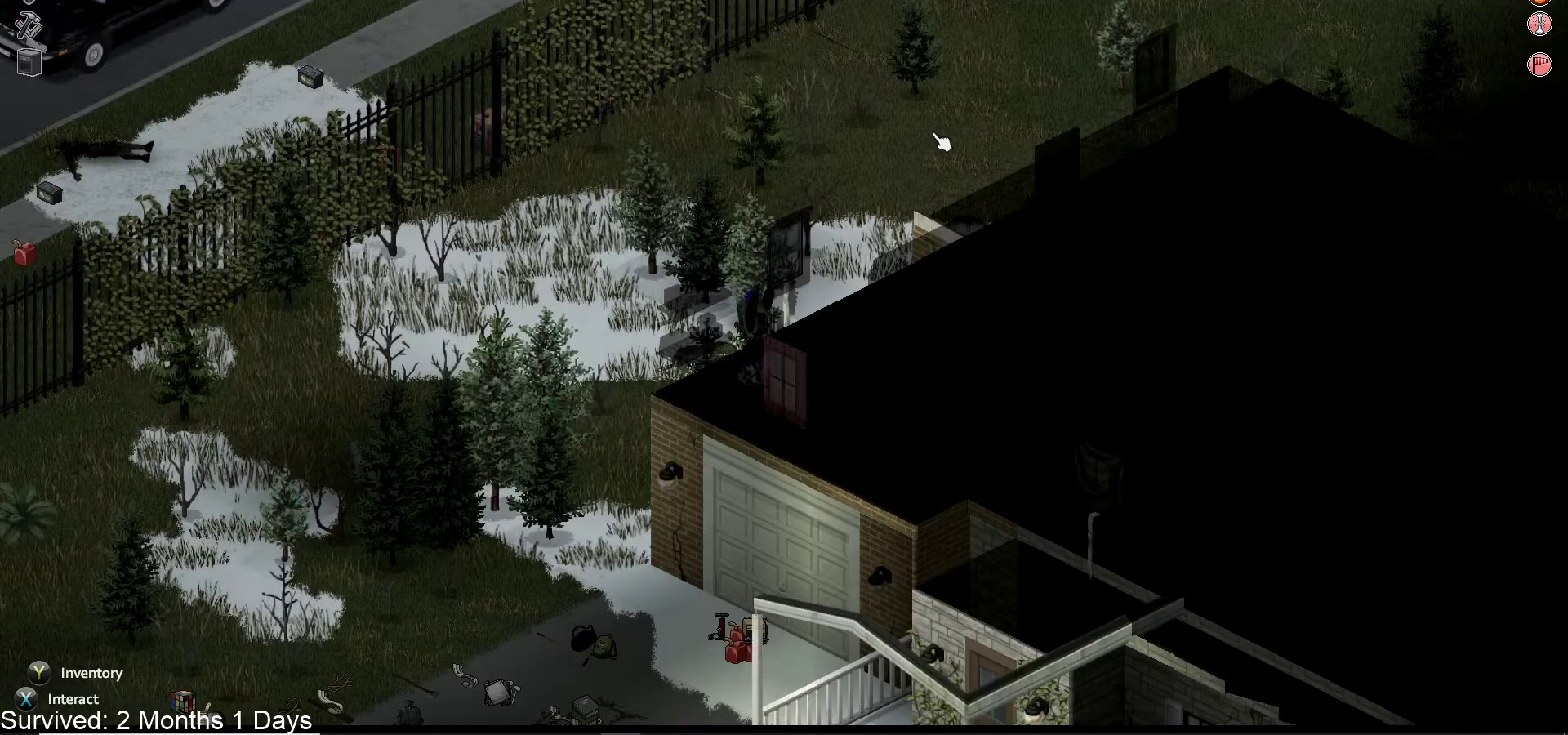
Gameplay with a controller (PlayStation layout); each line is a JSON object with the inputs held at the frame after it. "events" lists button and stick changes between this image and that frame as [ms after this image, input, new state], when the widget could be followed in between.
{"buttons": [], "left_stick": "center", "right_stick": "center", "events": []}
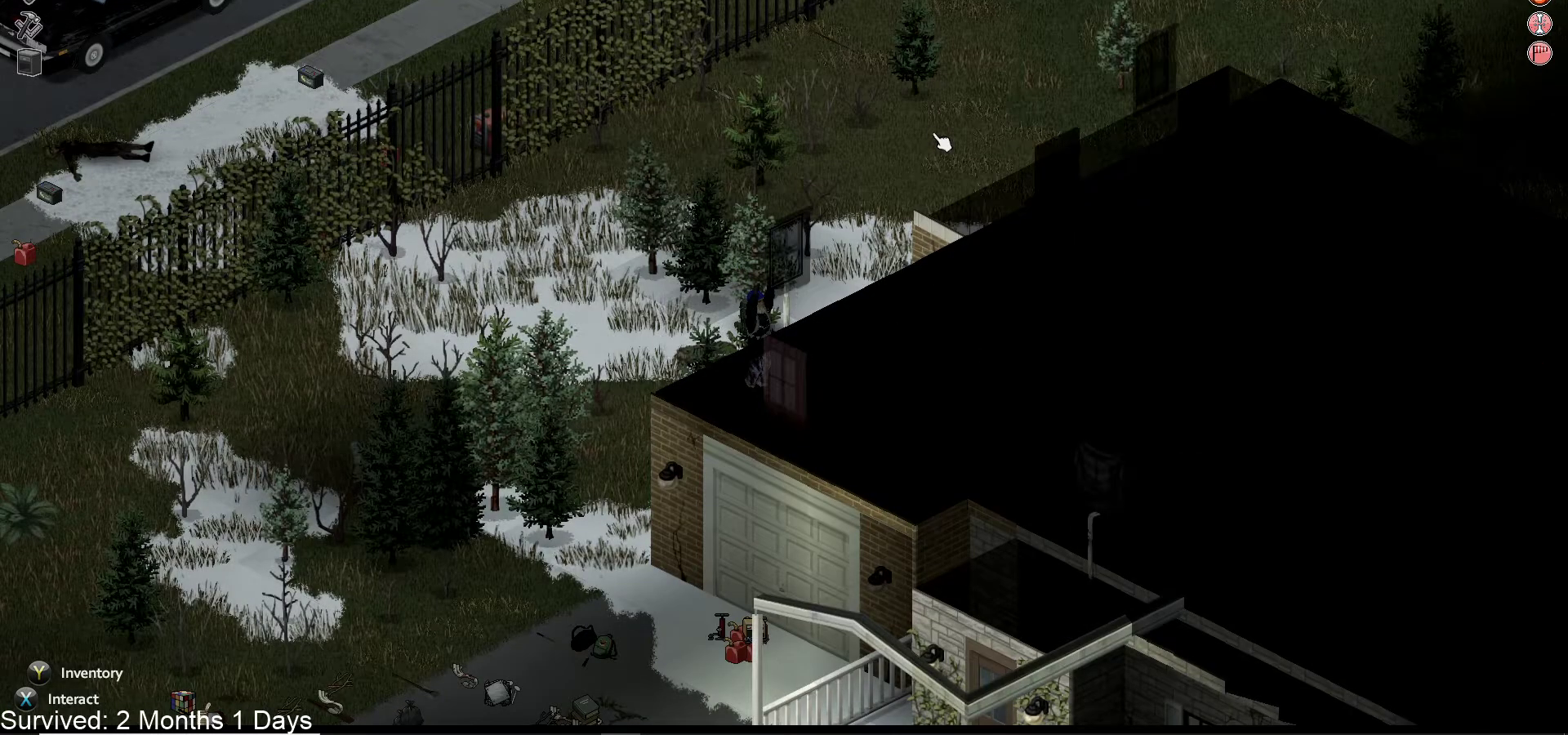
{"buttons": [], "left_stick": "center", "right_stick": "center", "events": []}
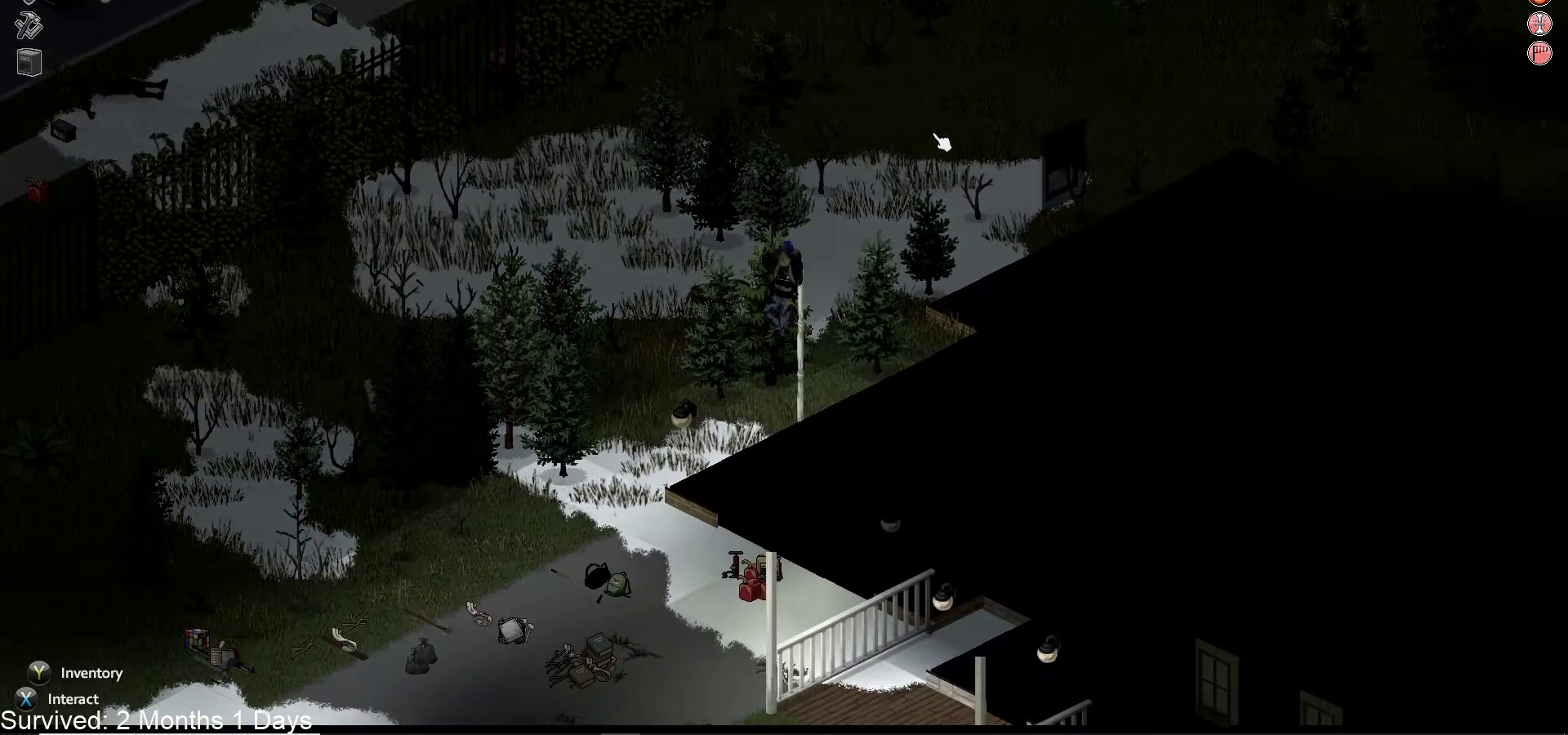
{"buttons": [], "left_stick": "left", "right_stick": "center", "events": [[383, "left_stick", "left"]]}
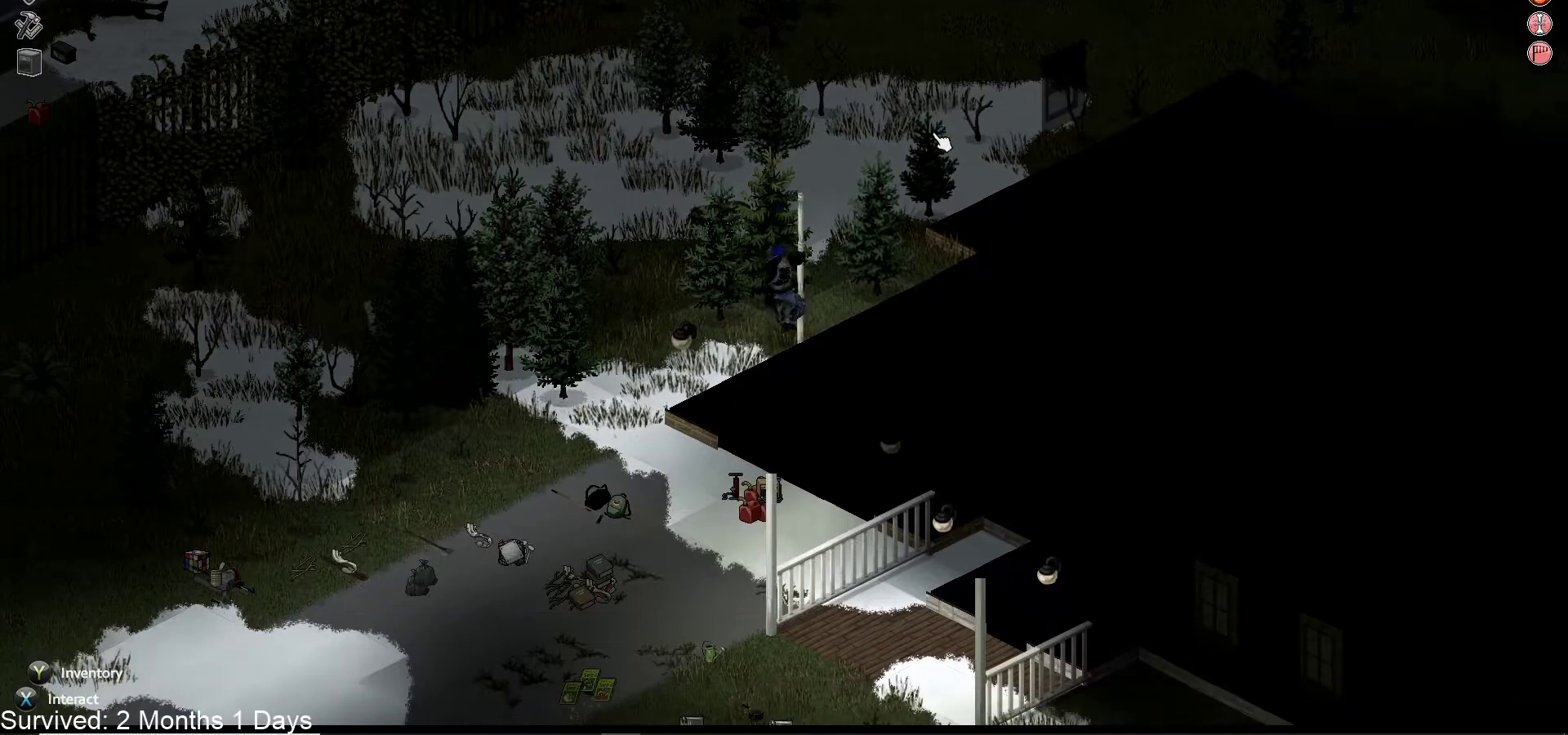
{"buttons": [], "left_stick": "left", "right_stick": "center", "events": []}
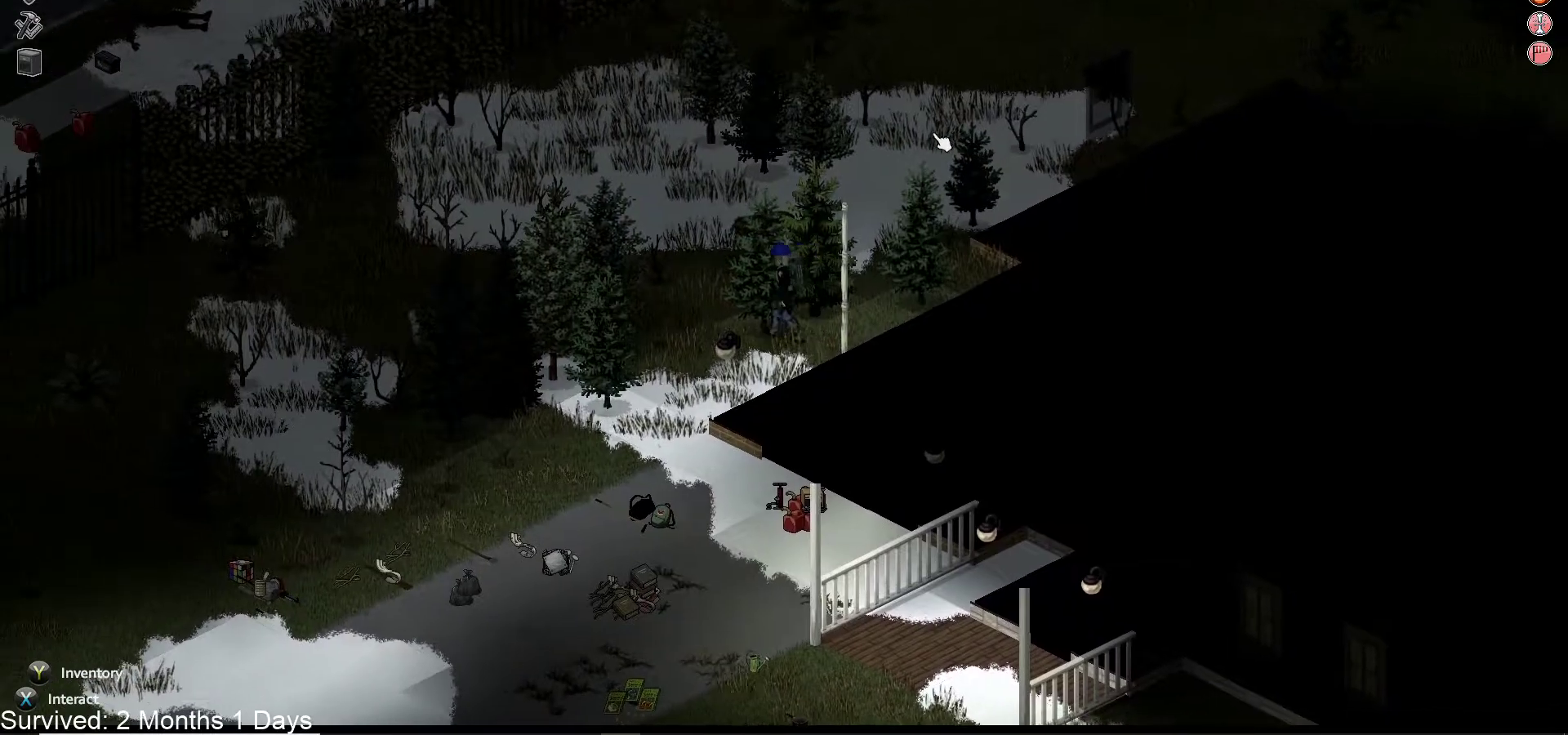
{"buttons": [], "left_stick": "up-left", "right_stick": "center", "events": [[250, "left_stick", "up-left"]]}
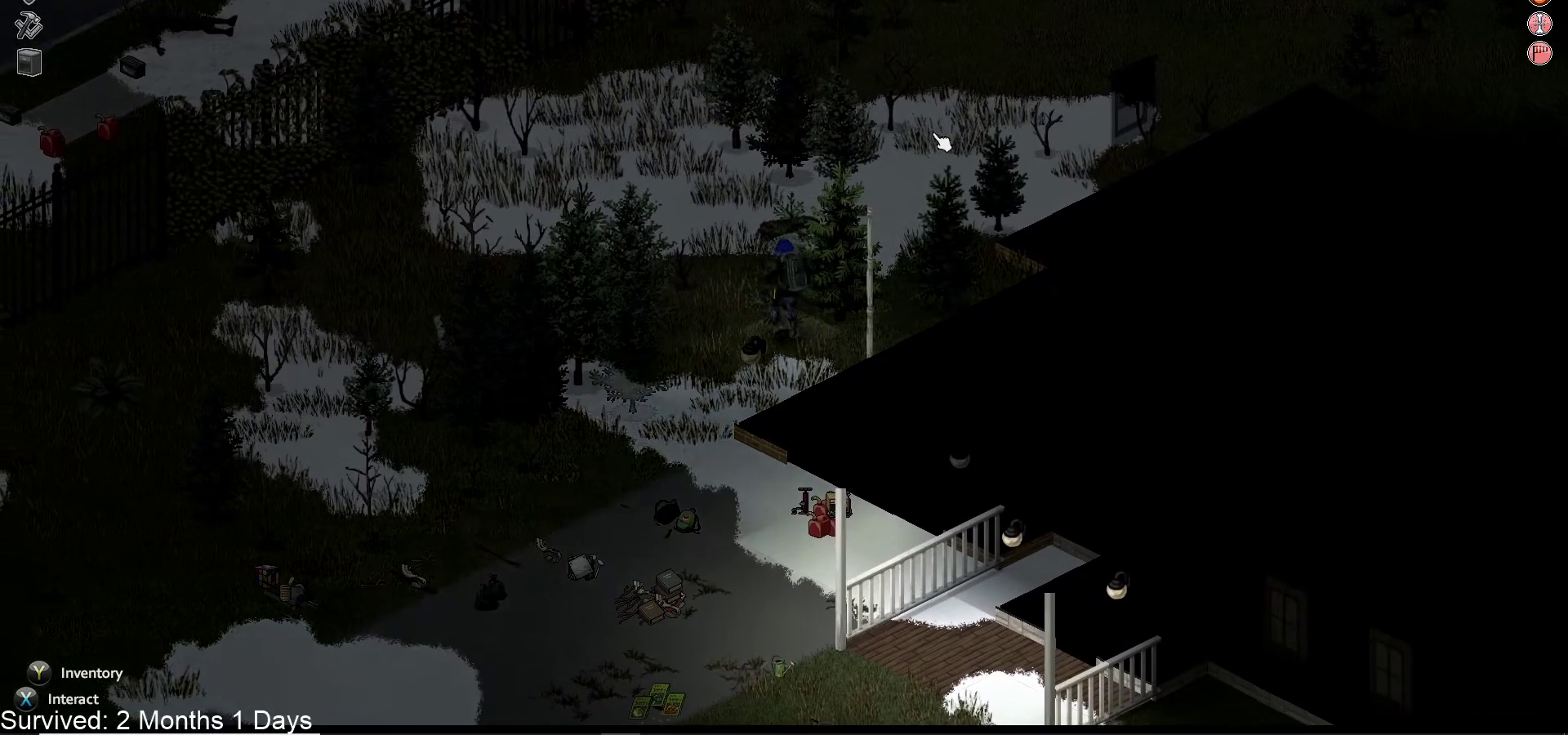
{"buttons": [], "left_stick": "up-left", "right_stick": "center", "events": []}
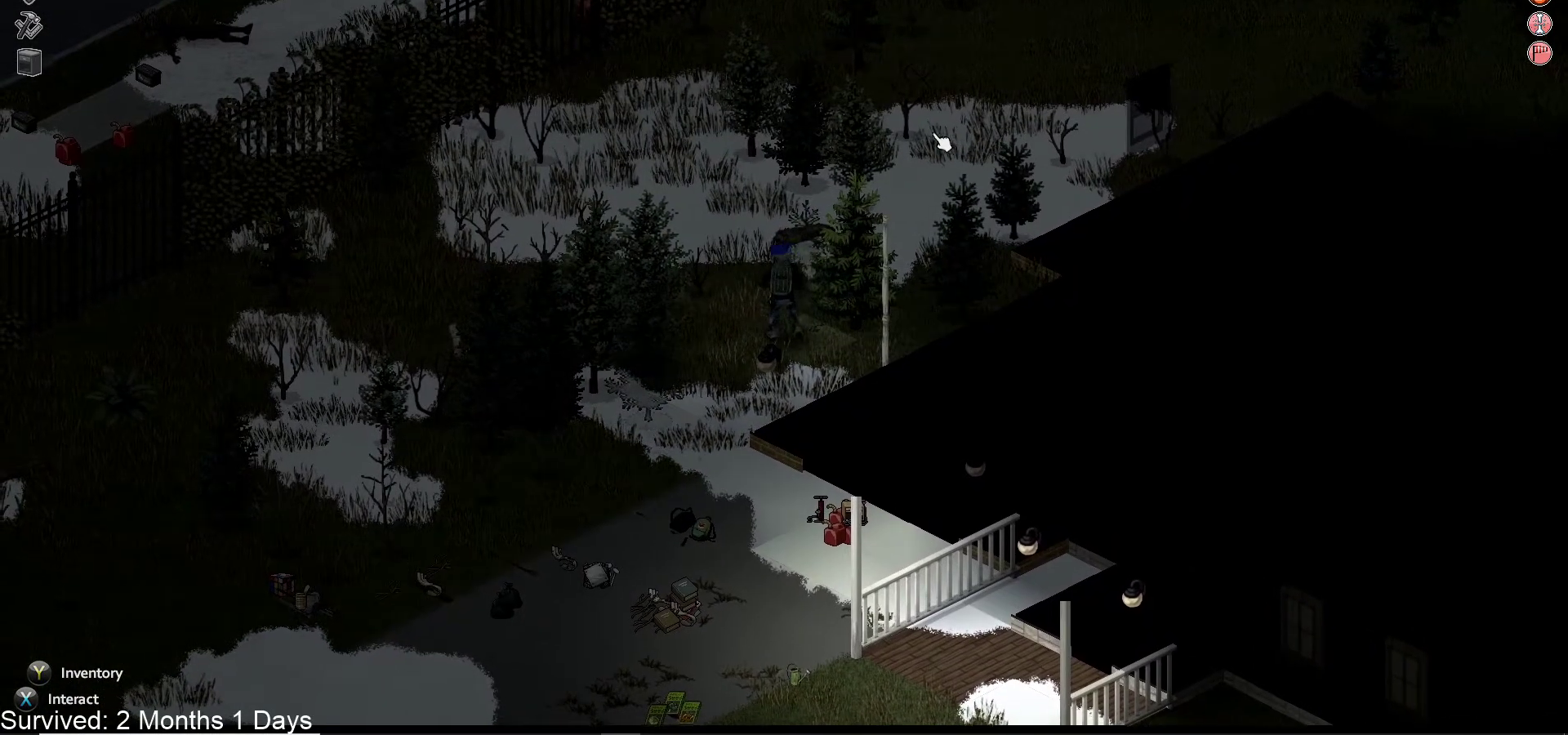
{"buttons": [], "left_stick": "up-left", "right_stick": "center", "events": []}
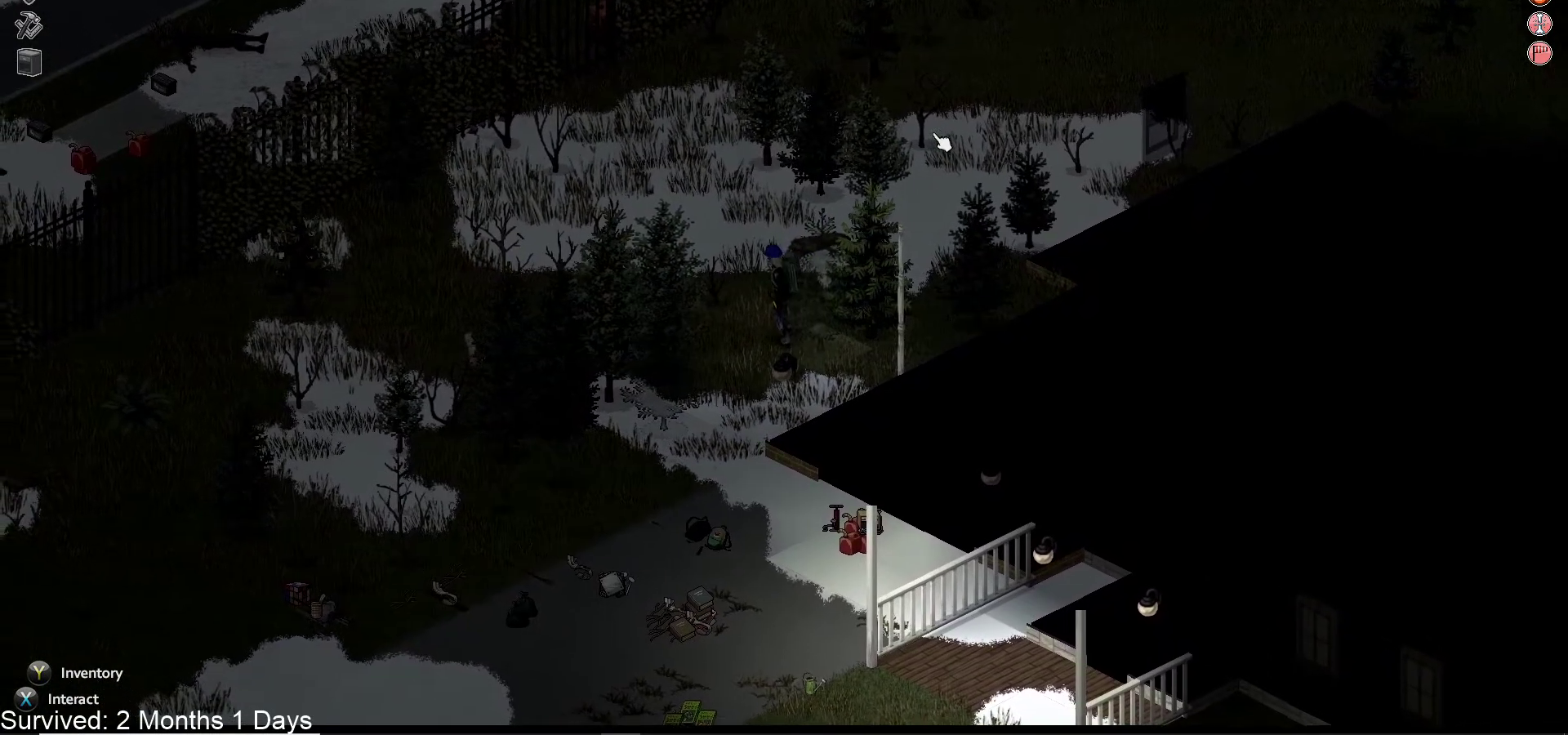
{"buttons": [], "left_stick": "up-left", "right_stick": "center", "events": []}
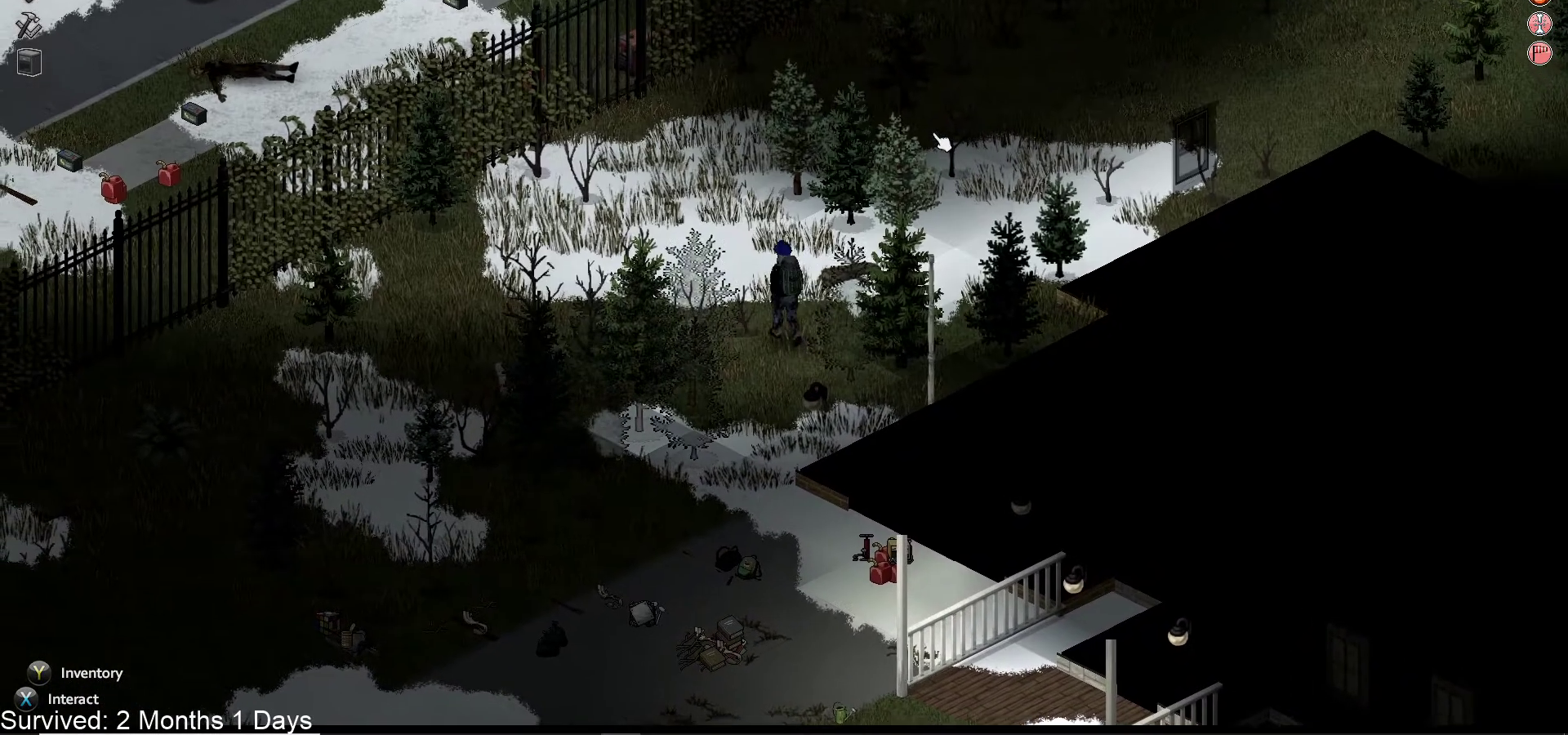
{"buttons": [], "left_stick": "up-left", "right_stick": "center", "events": []}
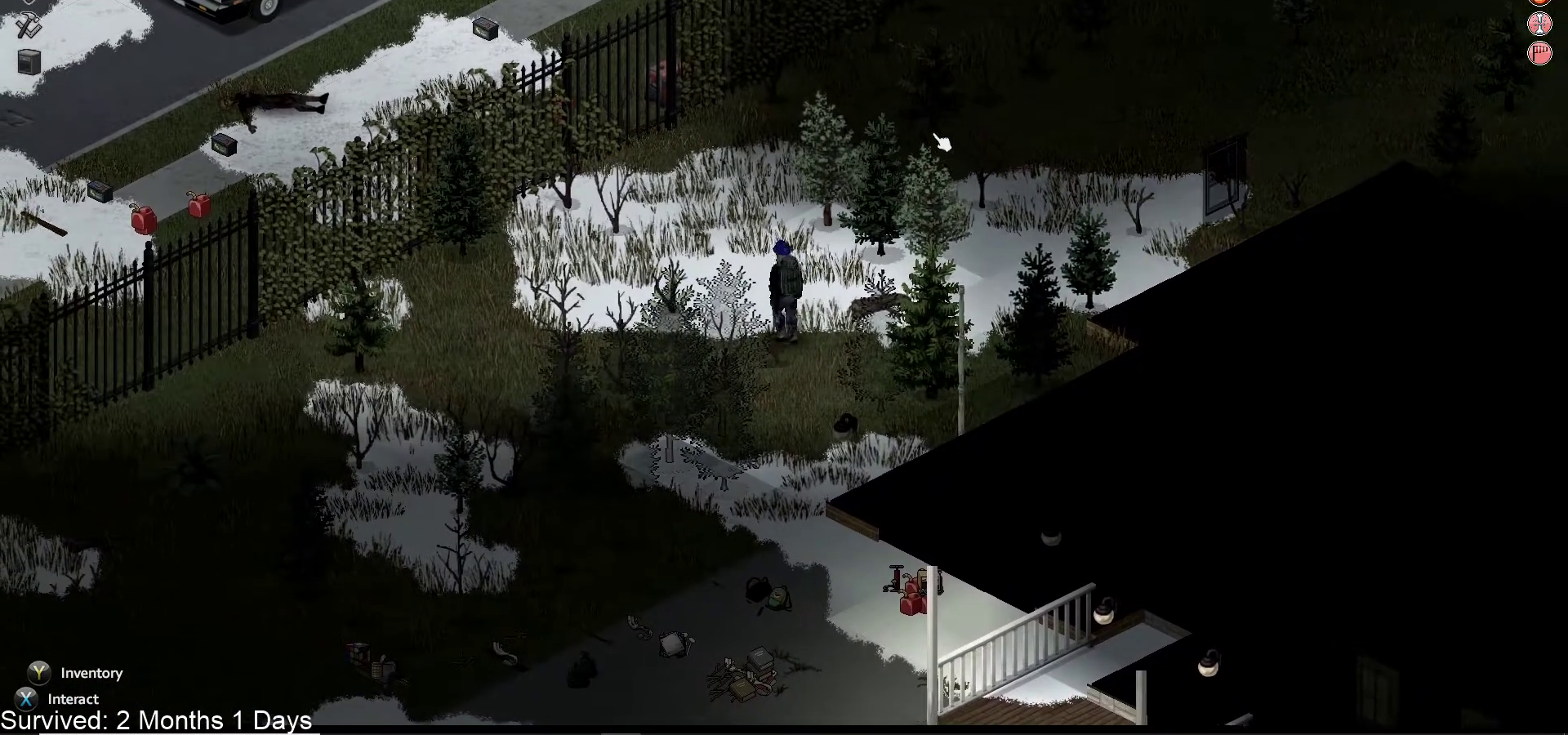
{"buttons": [], "left_stick": "up", "right_stick": "center", "events": [[367, "left_stick", "up"]]}
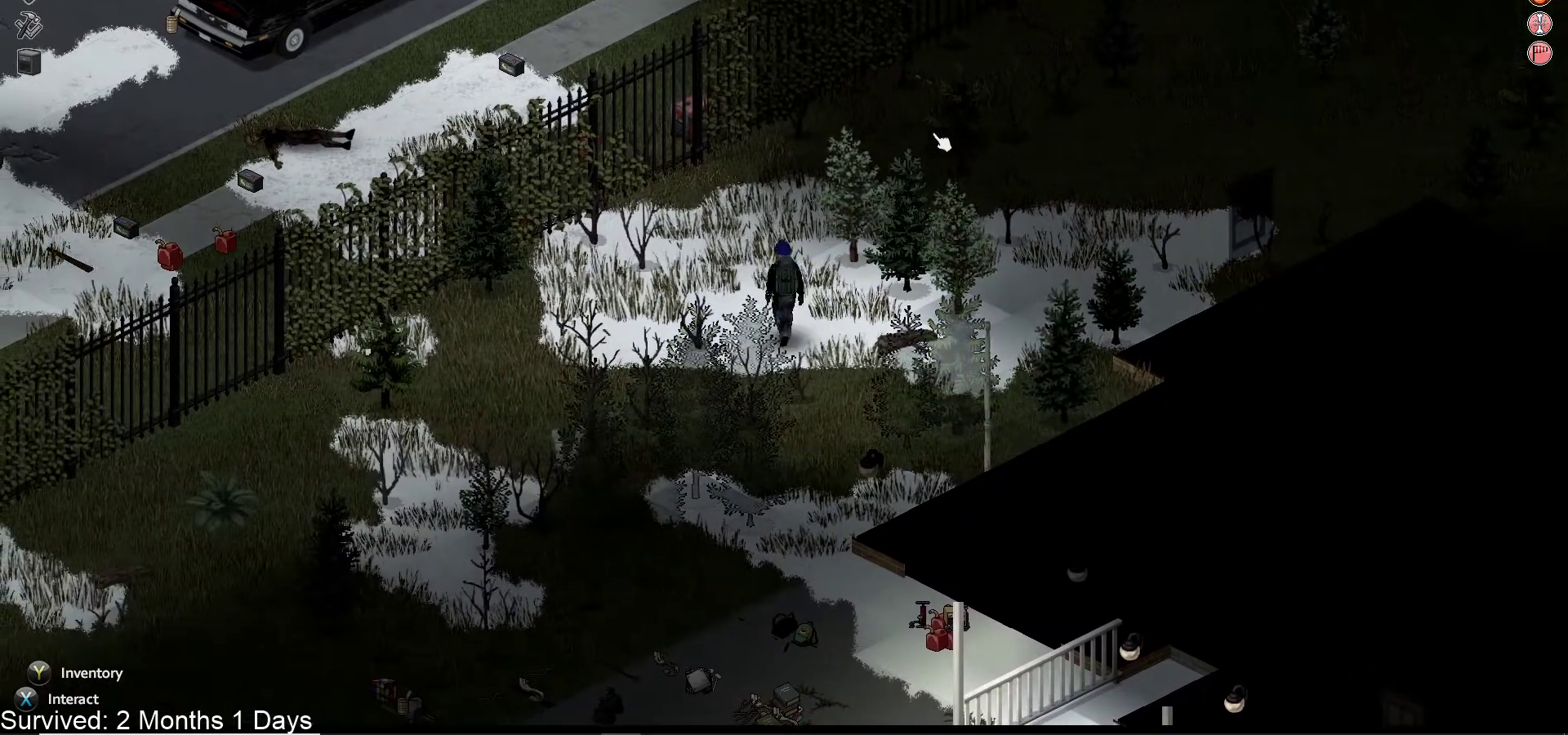
{"buttons": [], "left_stick": "up", "right_stick": "center", "events": []}
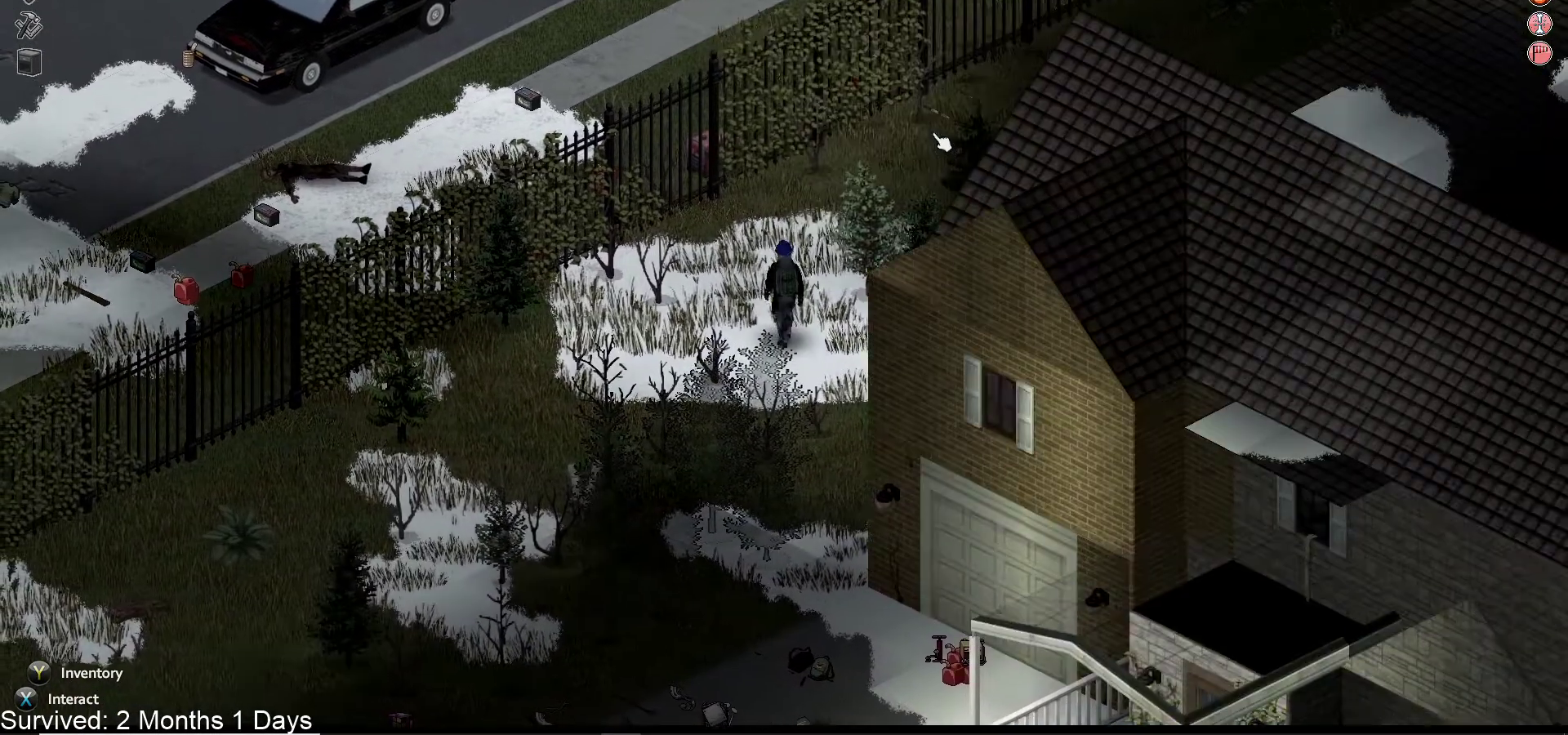
{"buttons": [], "left_stick": "up", "right_stick": "center", "events": []}
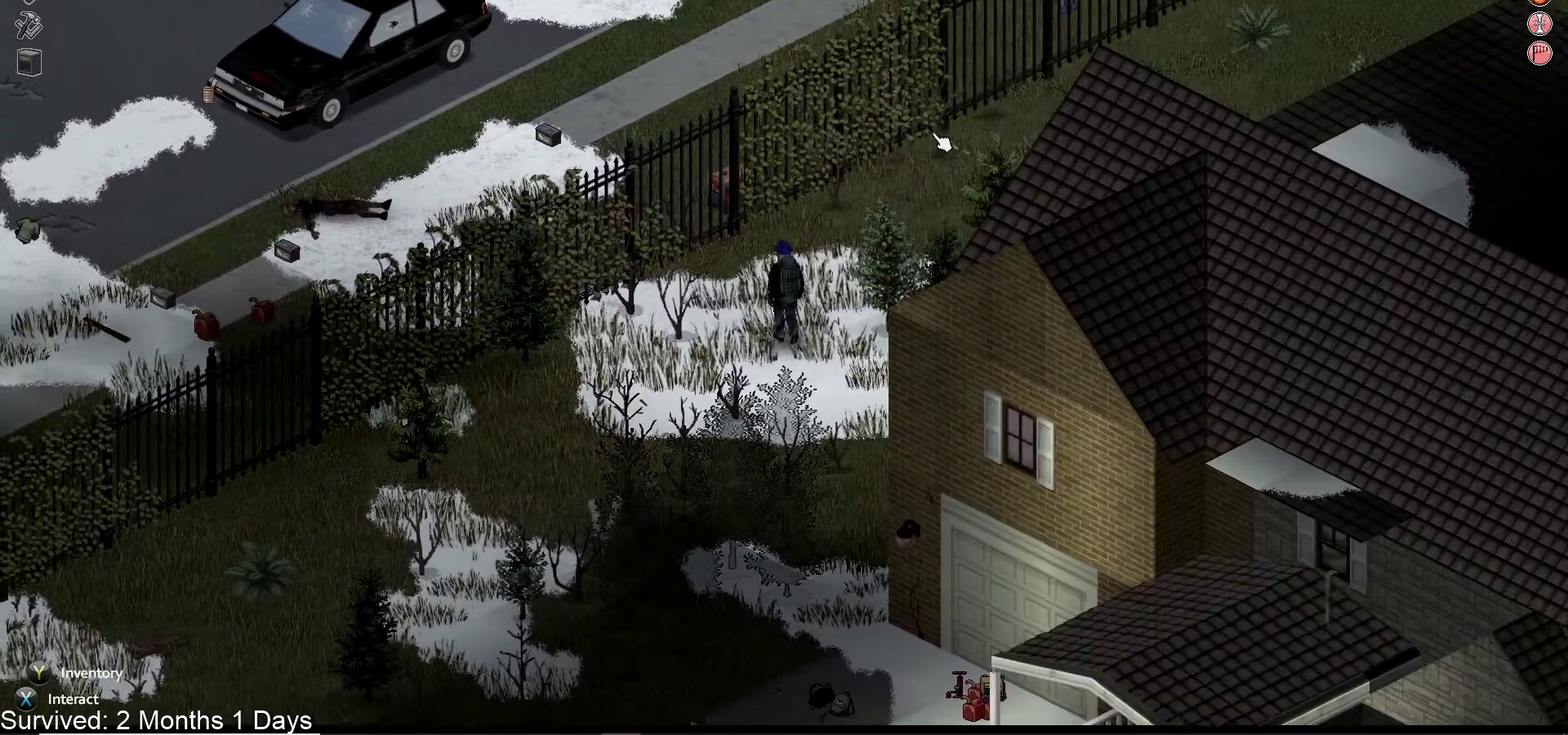
{"buttons": [], "left_stick": "up", "right_stick": "center", "events": []}